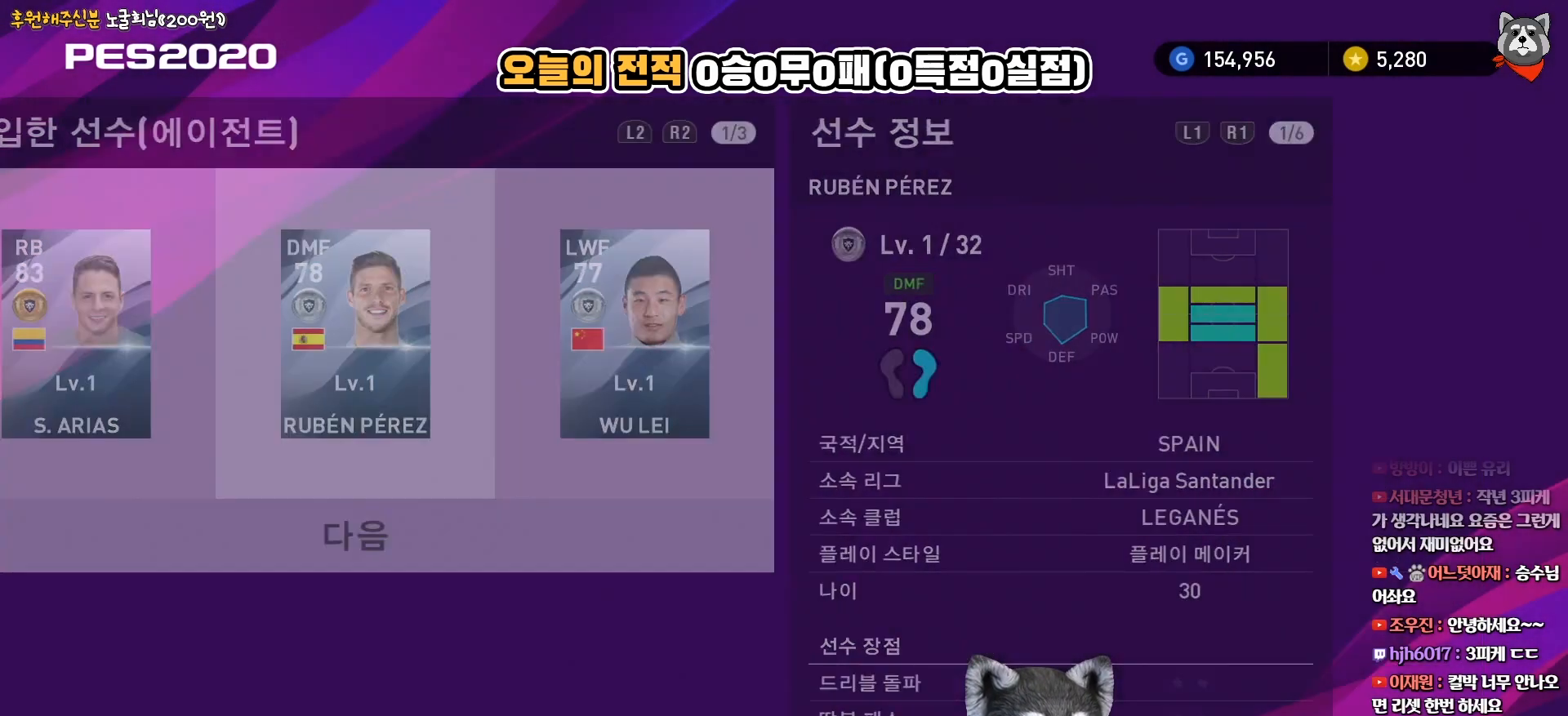
Gameplay with a controller (PlayStation layout); each line is a JSON object with the inputs held at the frame after it. "events" lists button and stick changes between this image and that frame as [ms after this image, input, new state], when the widget could be followed in between. Not read: left_stick.
{"buttons": [], "right_stick": "center", "events": []}
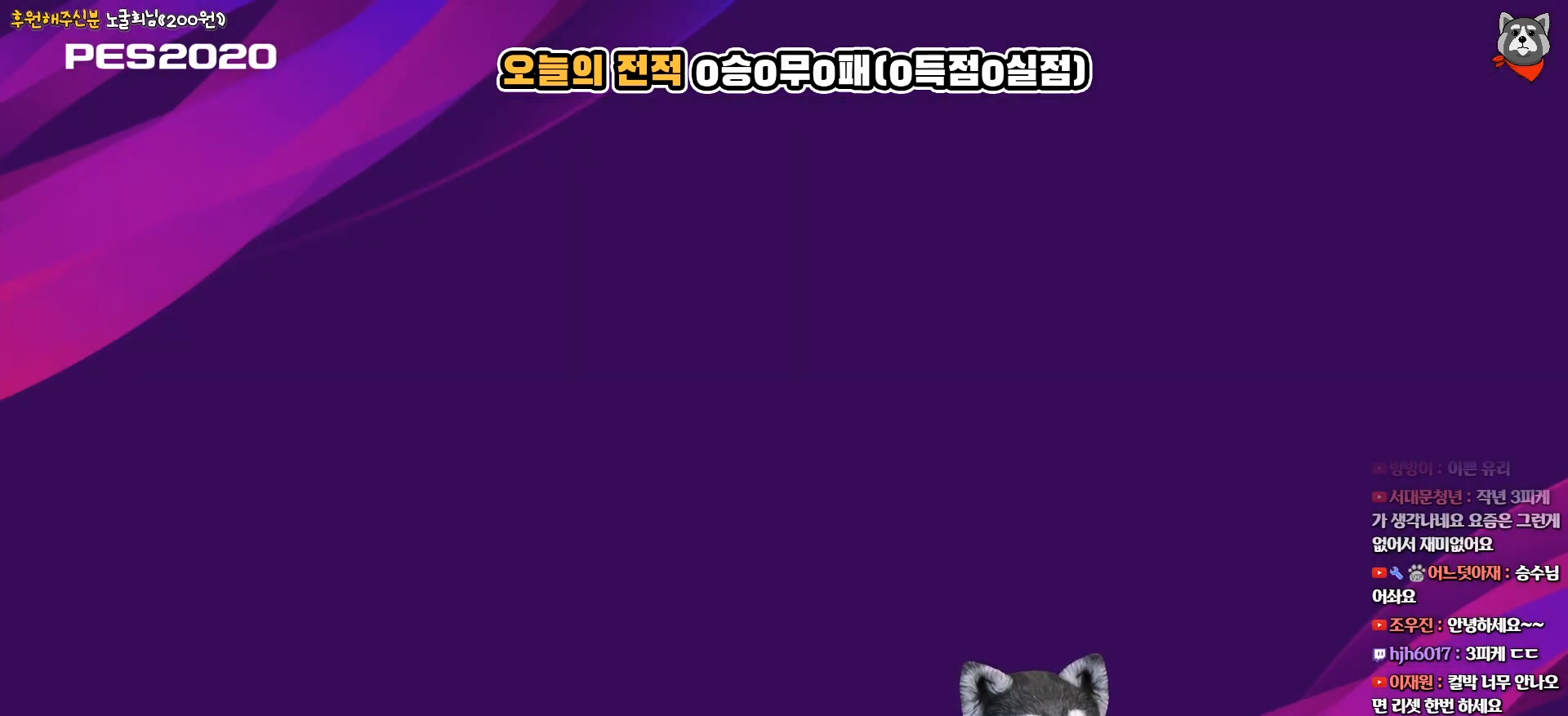
{"buttons": [], "right_stick": "center", "events": []}
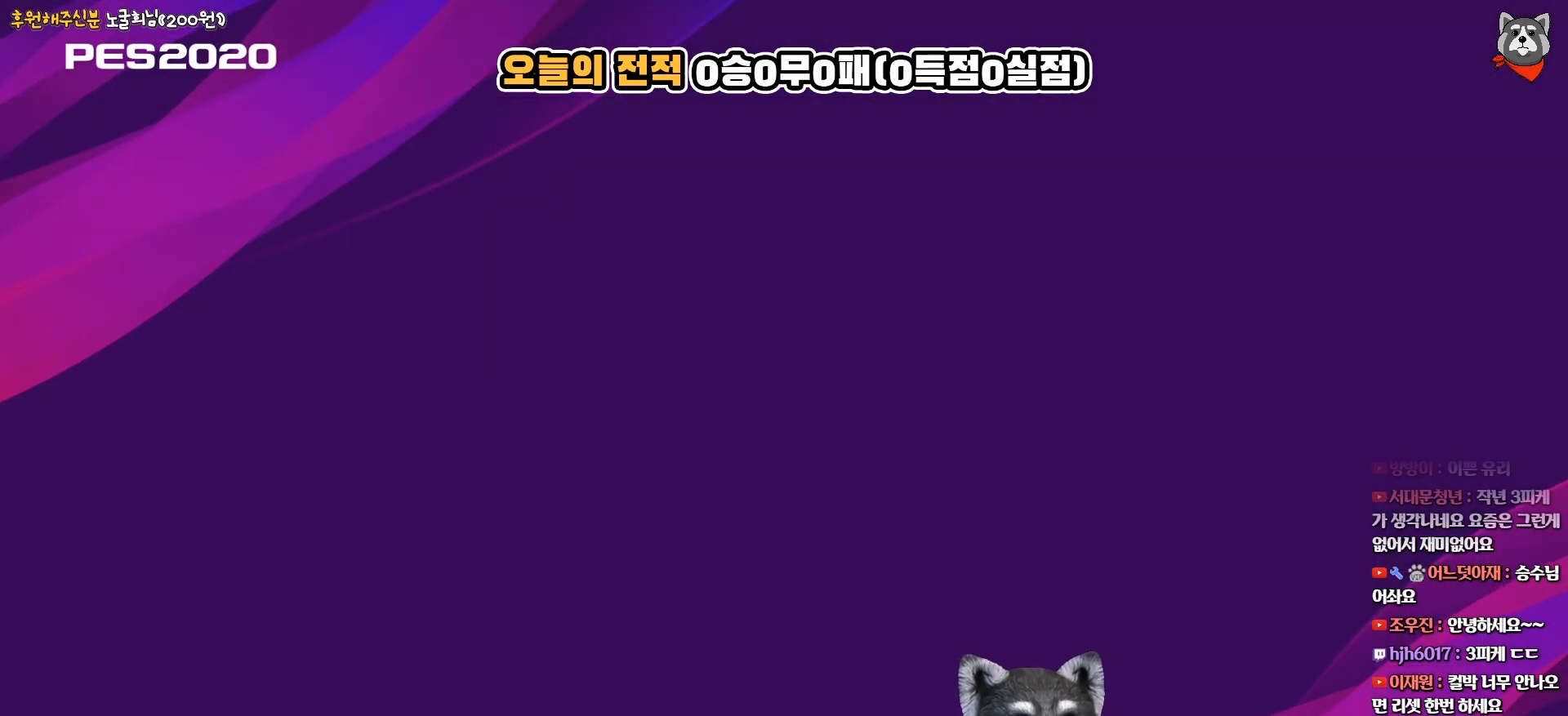
{"buttons": [], "right_stick": "center", "events": []}
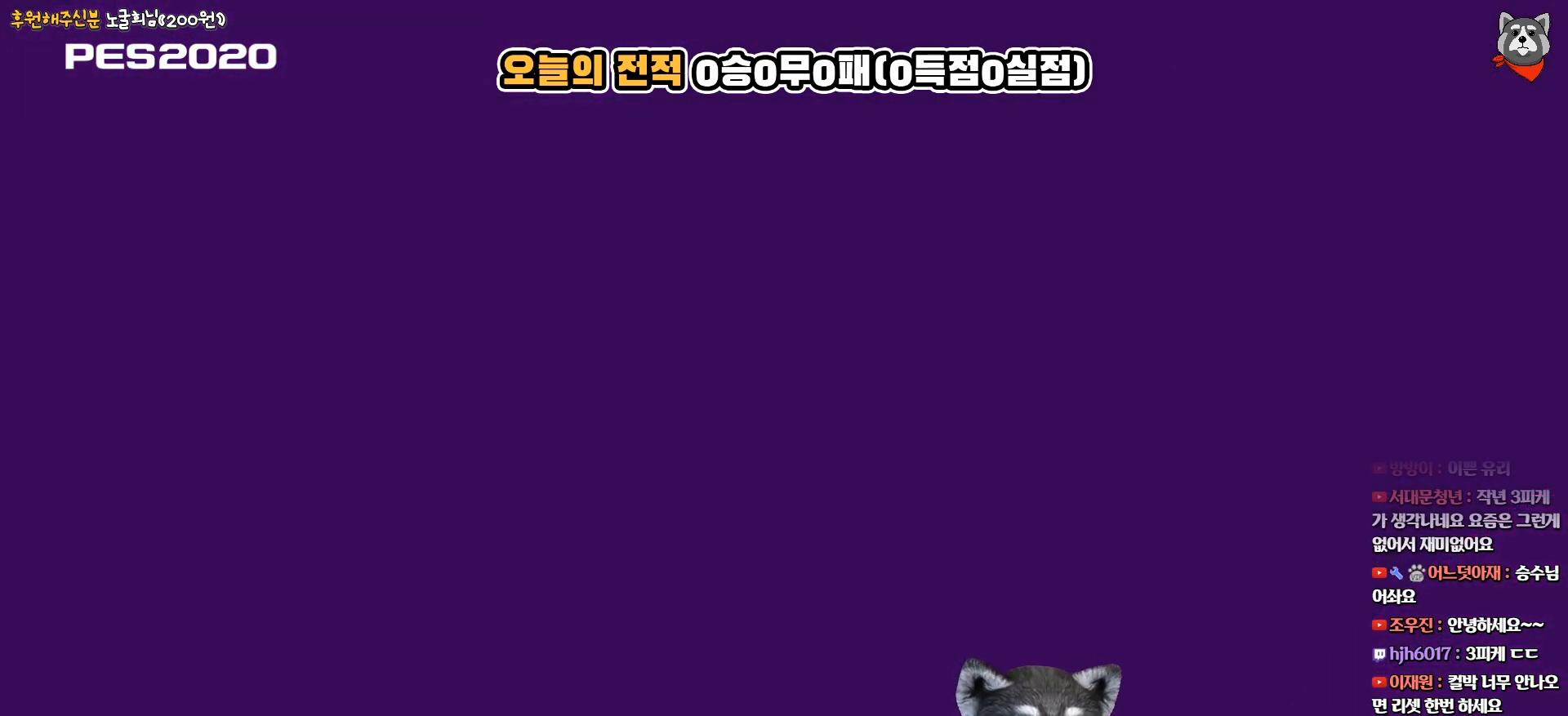
{"buttons": [], "right_stick": "center", "events": [[350, "DPAD_RIGHT", "down"], [483, "DPAD_RIGHT", "up"]]}
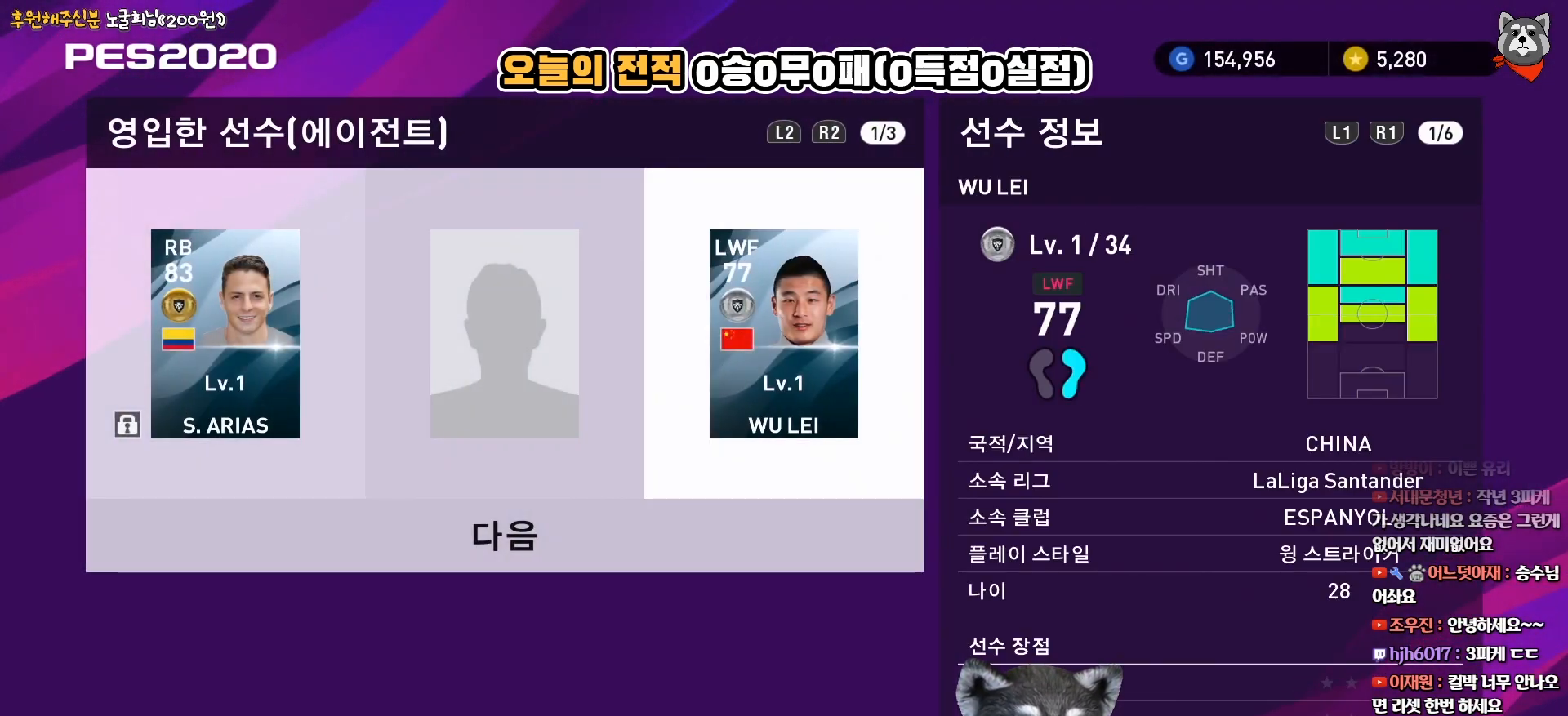
{"buttons": [], "right_stick": "center", "events": []}
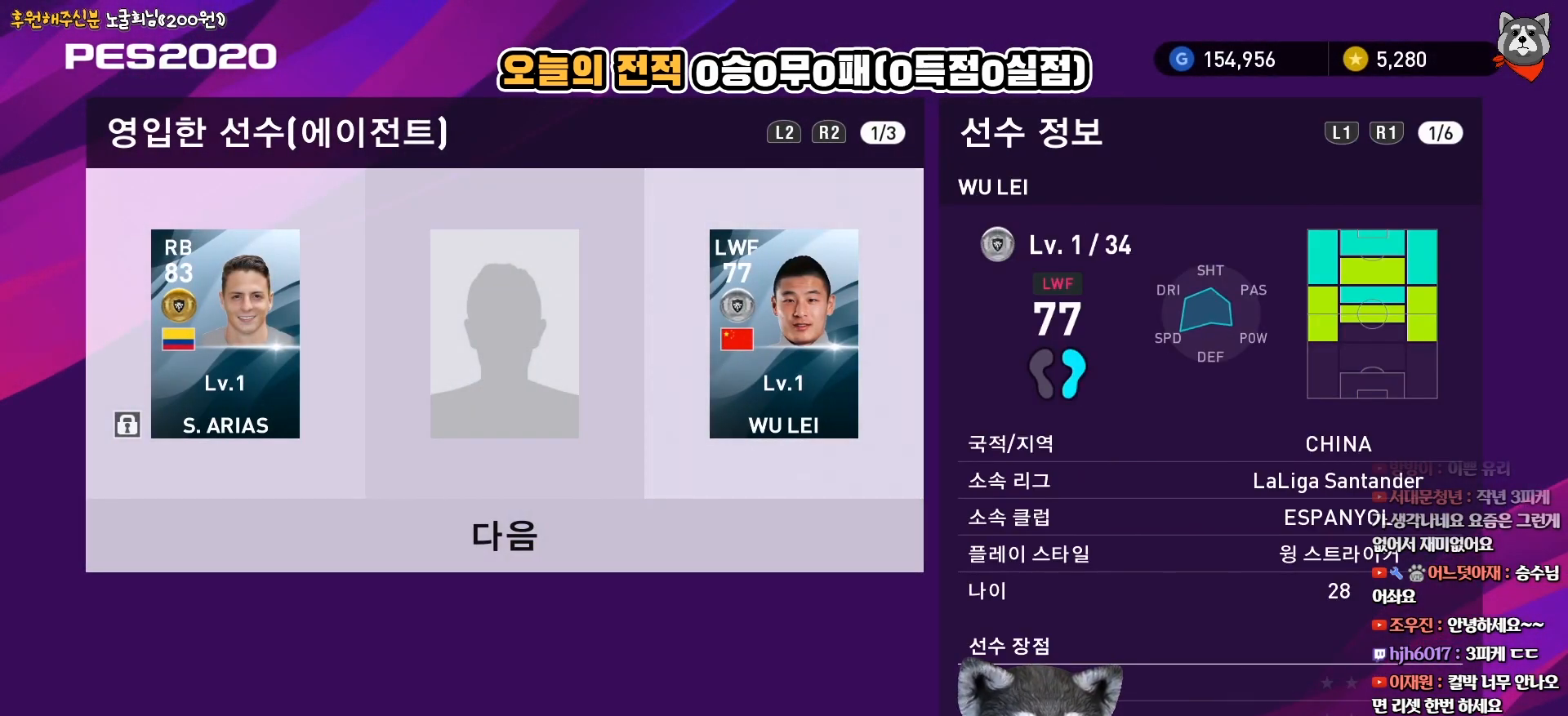
{"buttons": [], "right_stick": "center", "events": []}
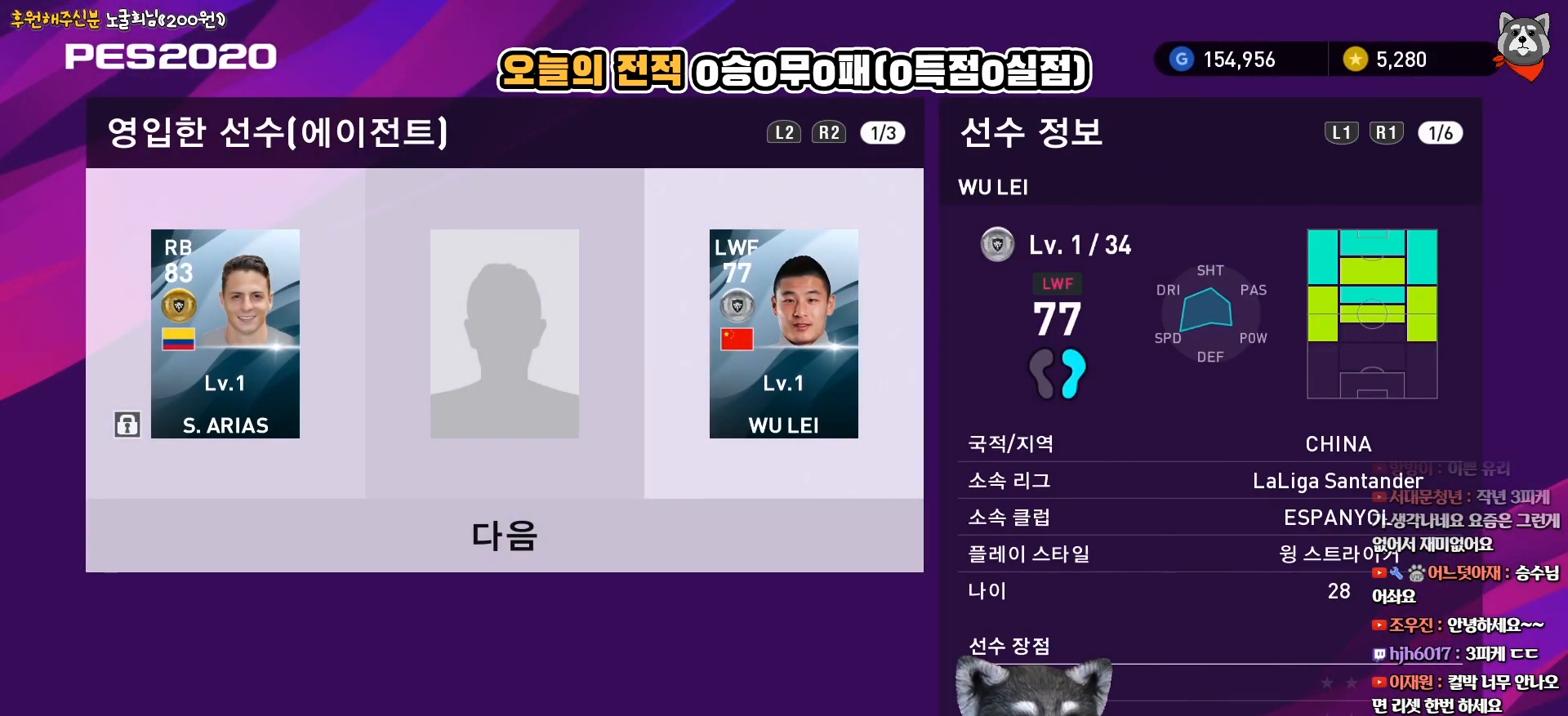
{"buttons": ["R1"], "right_stick": "center", "events": [[450, "R1", "down"]]}
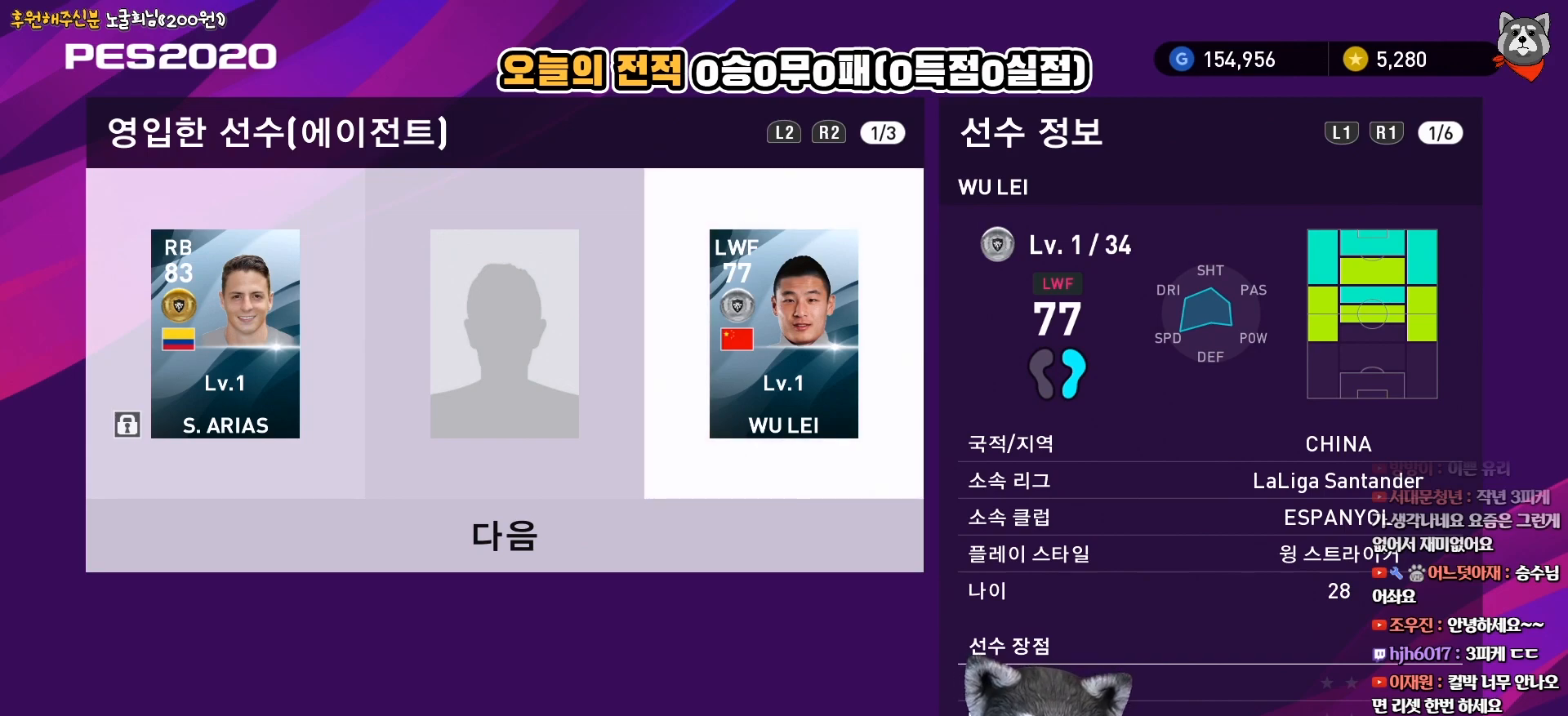
{"buttons": ["R1"], "right_stick": "center", "events": [[117, "R1", "up"], [483, "R1", "down"]]}
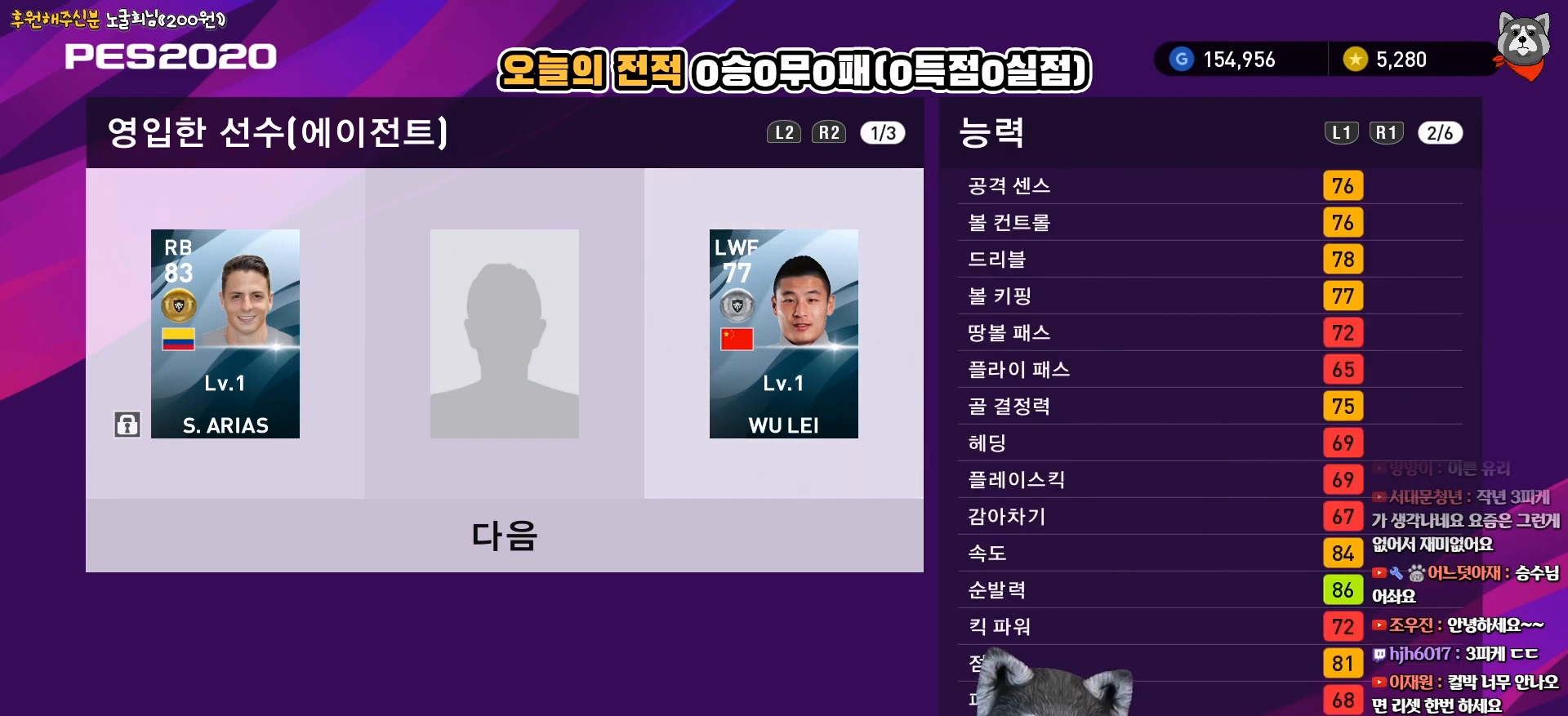
{"buttons": [], "right_stick": "center", "events": [[83, "R1", "up"]]}
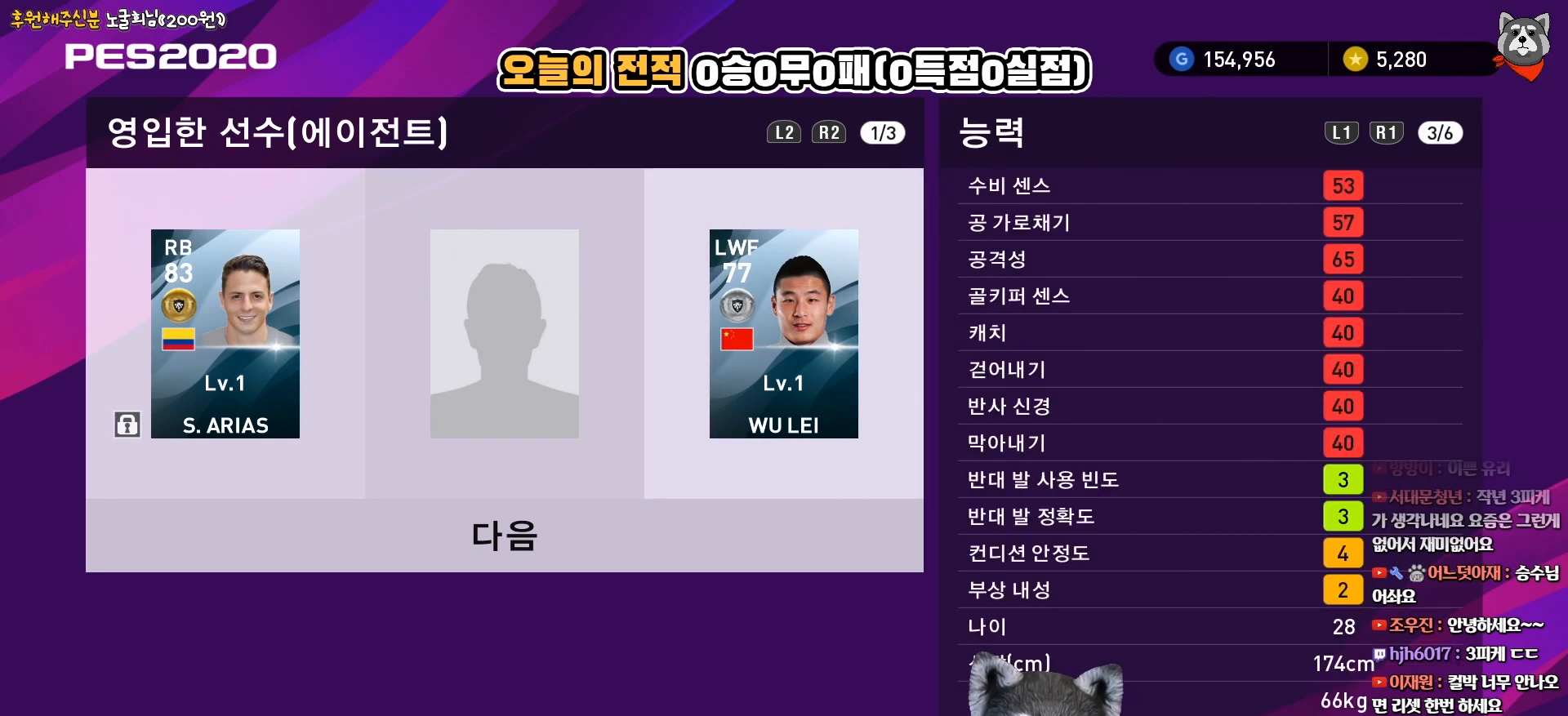
{"buttons": [], "right_stick": "center", "events": [[267, "R1", "down"], [400, "R1", "up"]]}
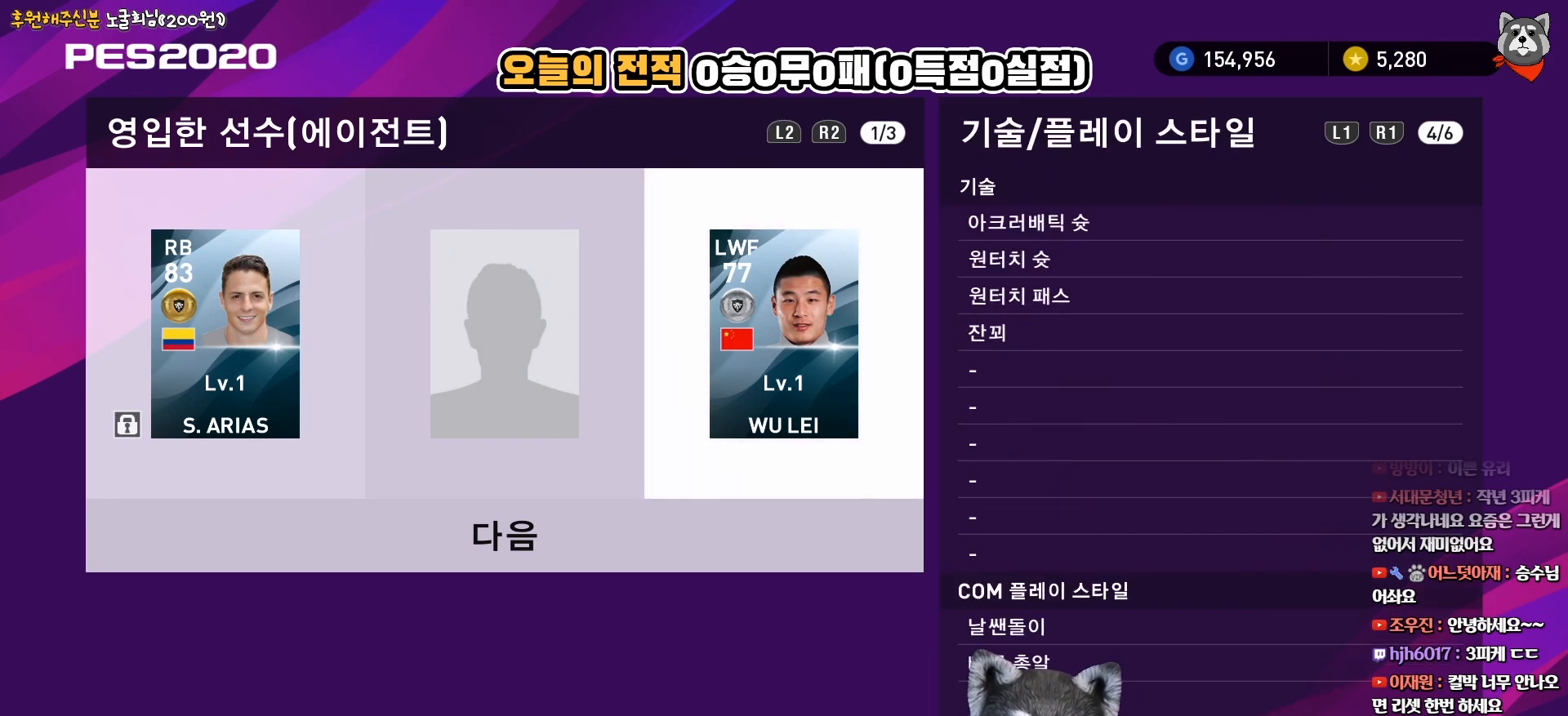
{"buttons": [], "right_stick": "center", "events": []}
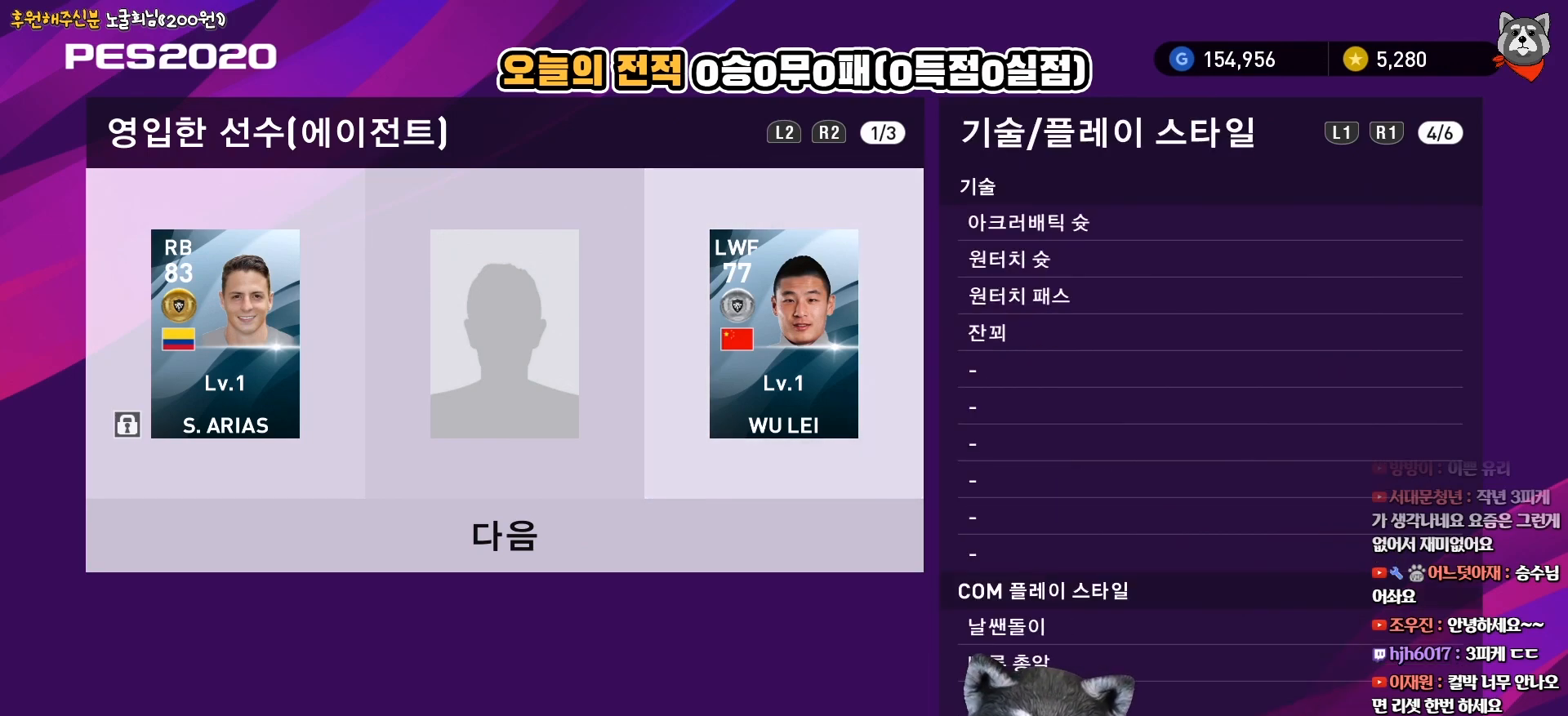
{"buttons": [], "right_stick": "center", "events": []}
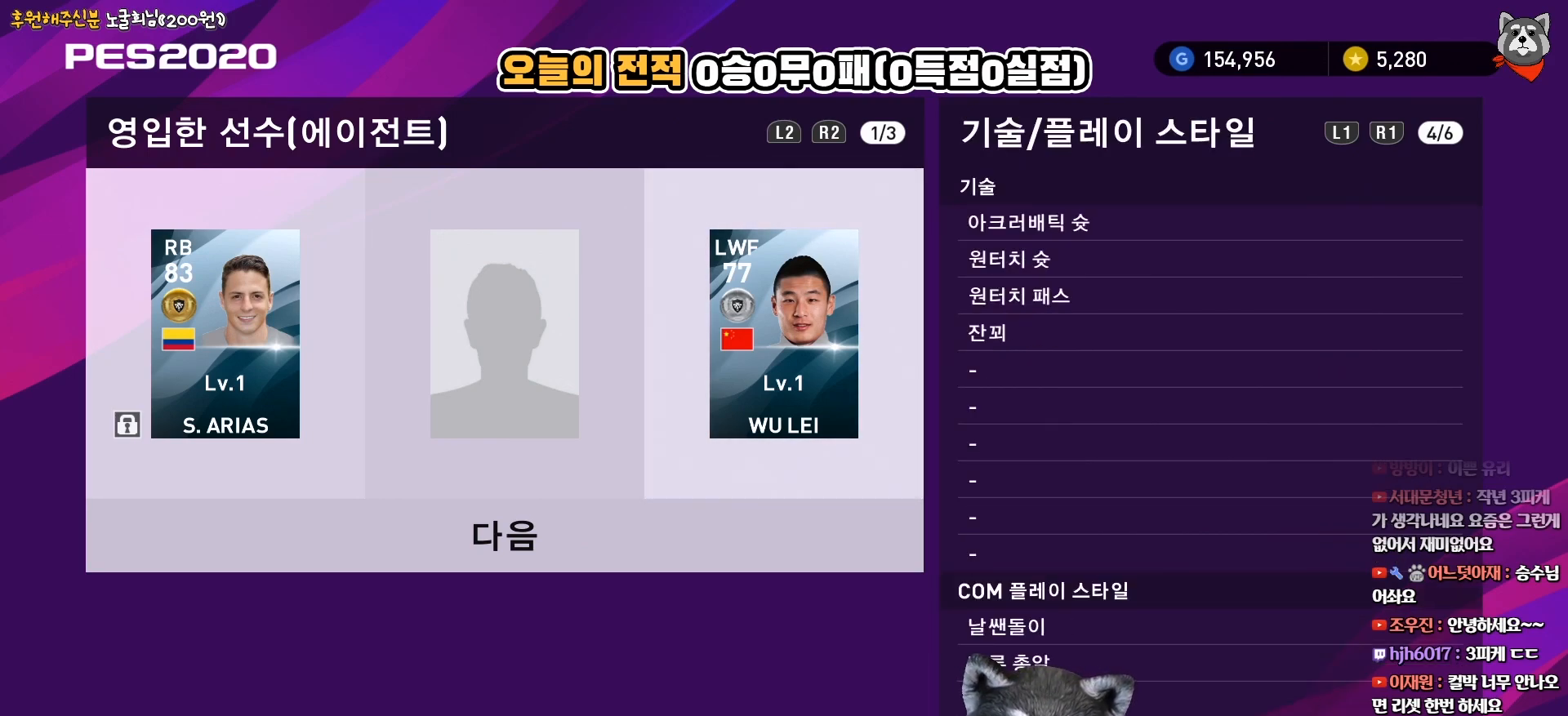
{"buttons": [], "right_stick": "center", "events": []}
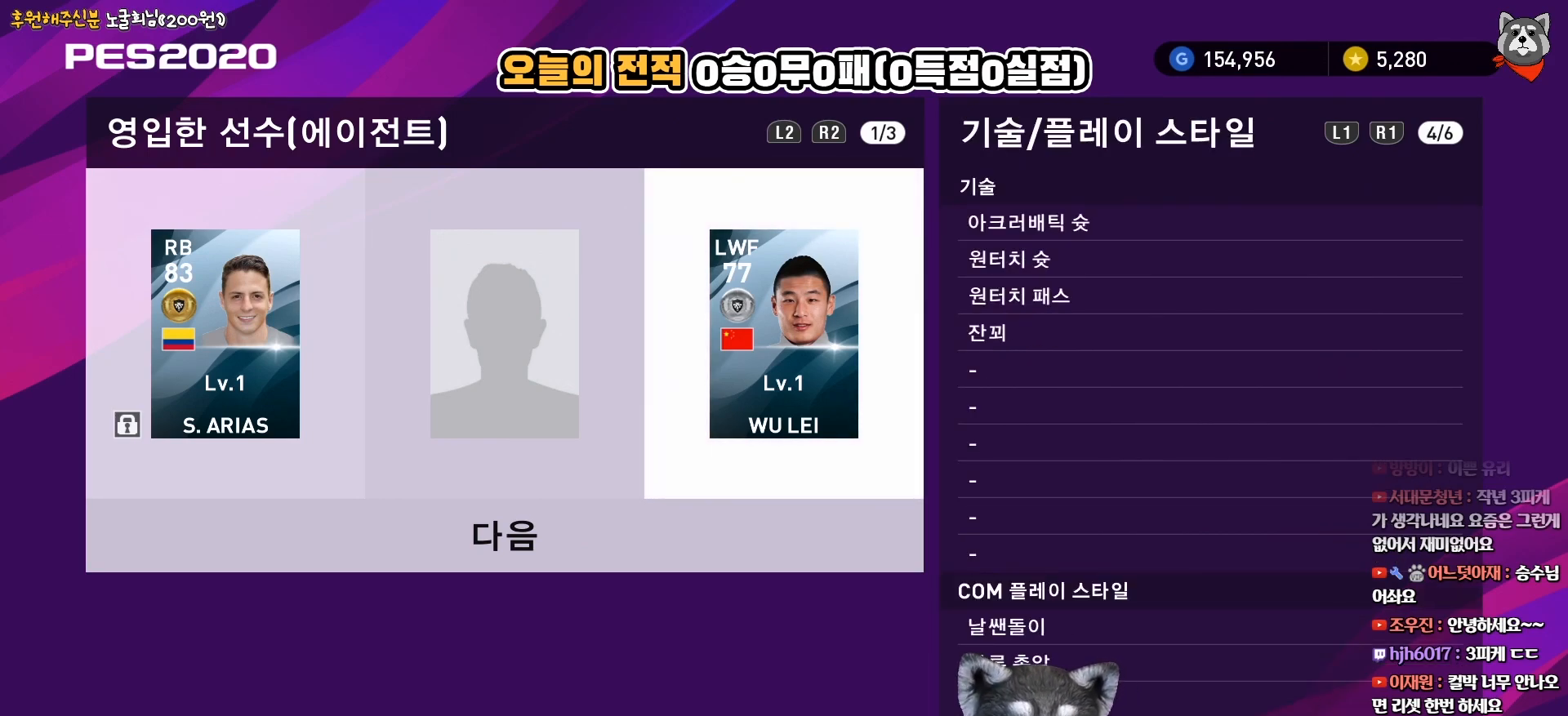
{"buttons": ["L1"], "right_stick": "center", "events": [[417, "L1", "down"]]}
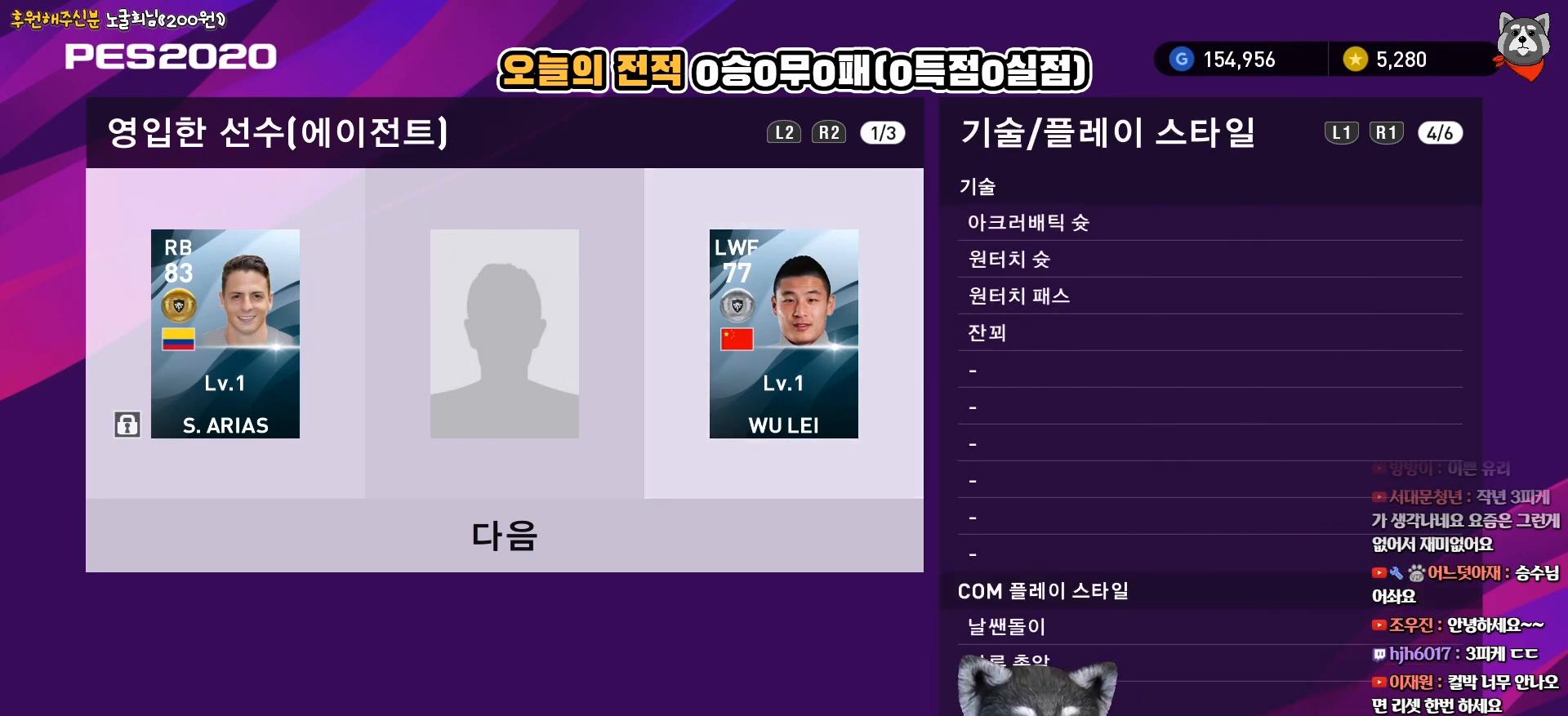
{"buttons": [], "right_stick": "center", "events": [[50, "L1", "up"], [383, "CIRCLE", "down"], [500, "CIRCLE", "up"]]}
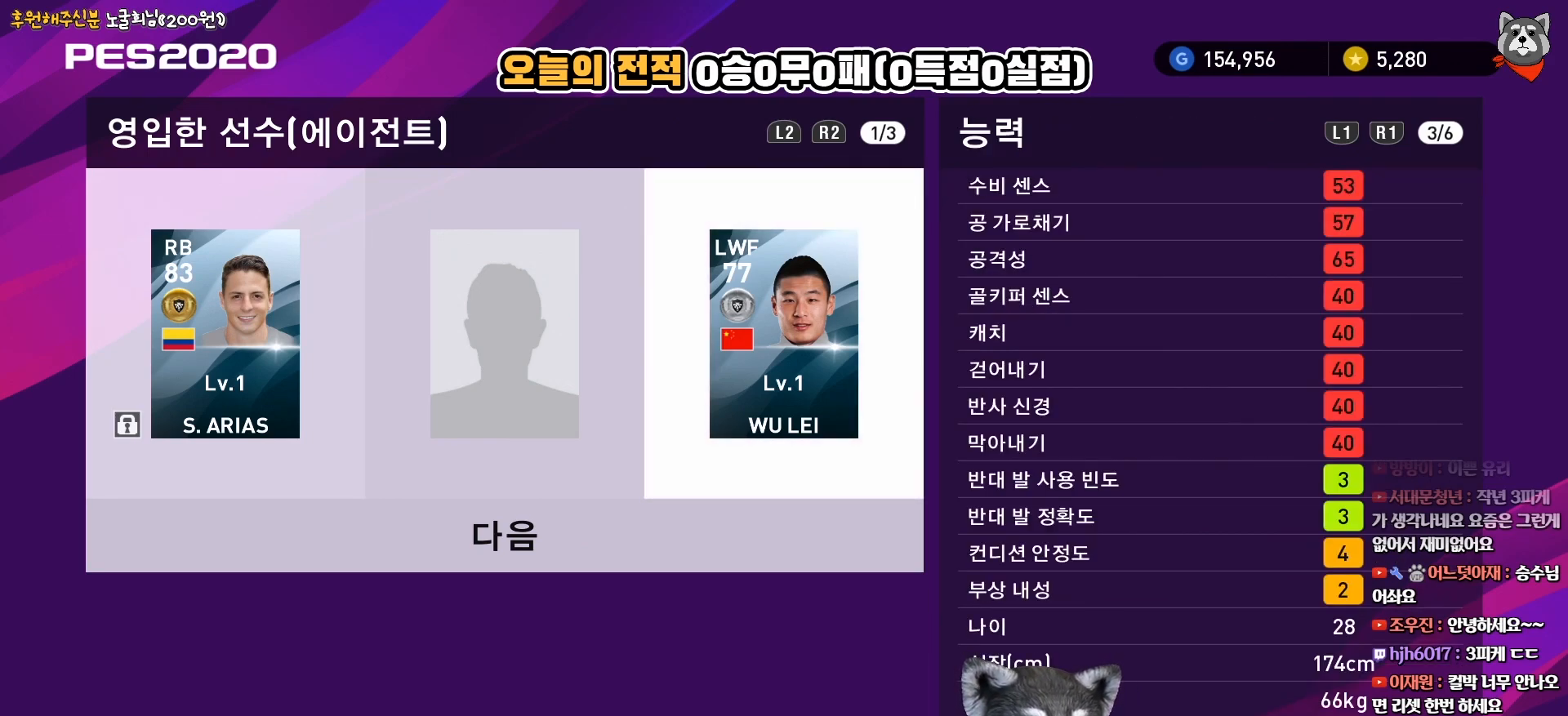
{"buttons": [], "right_stick": "center", "events": []}
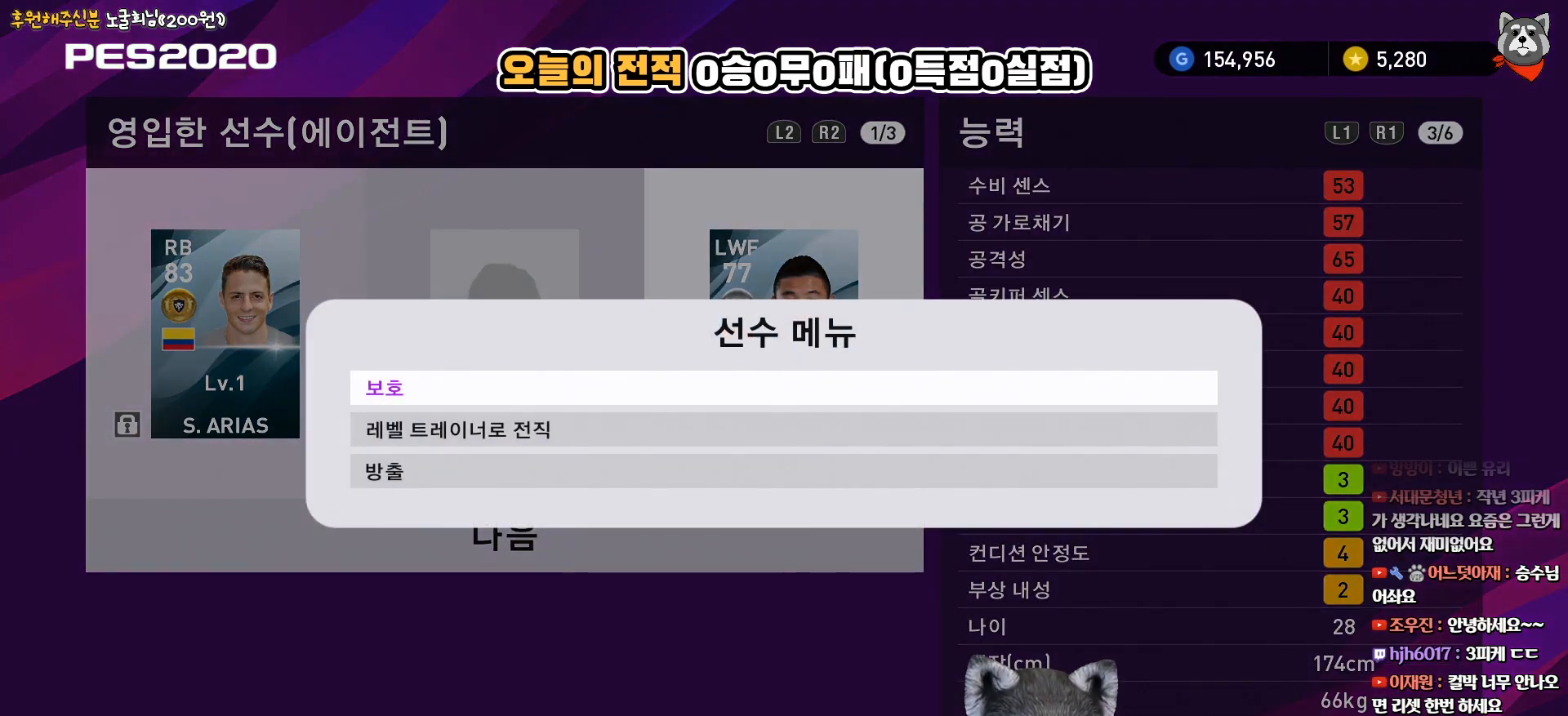
{"buttons": [], "right_stick": "center", "events": [[67, "CIRCLE", "down"], [250, "CIRCLE", "up"]]}
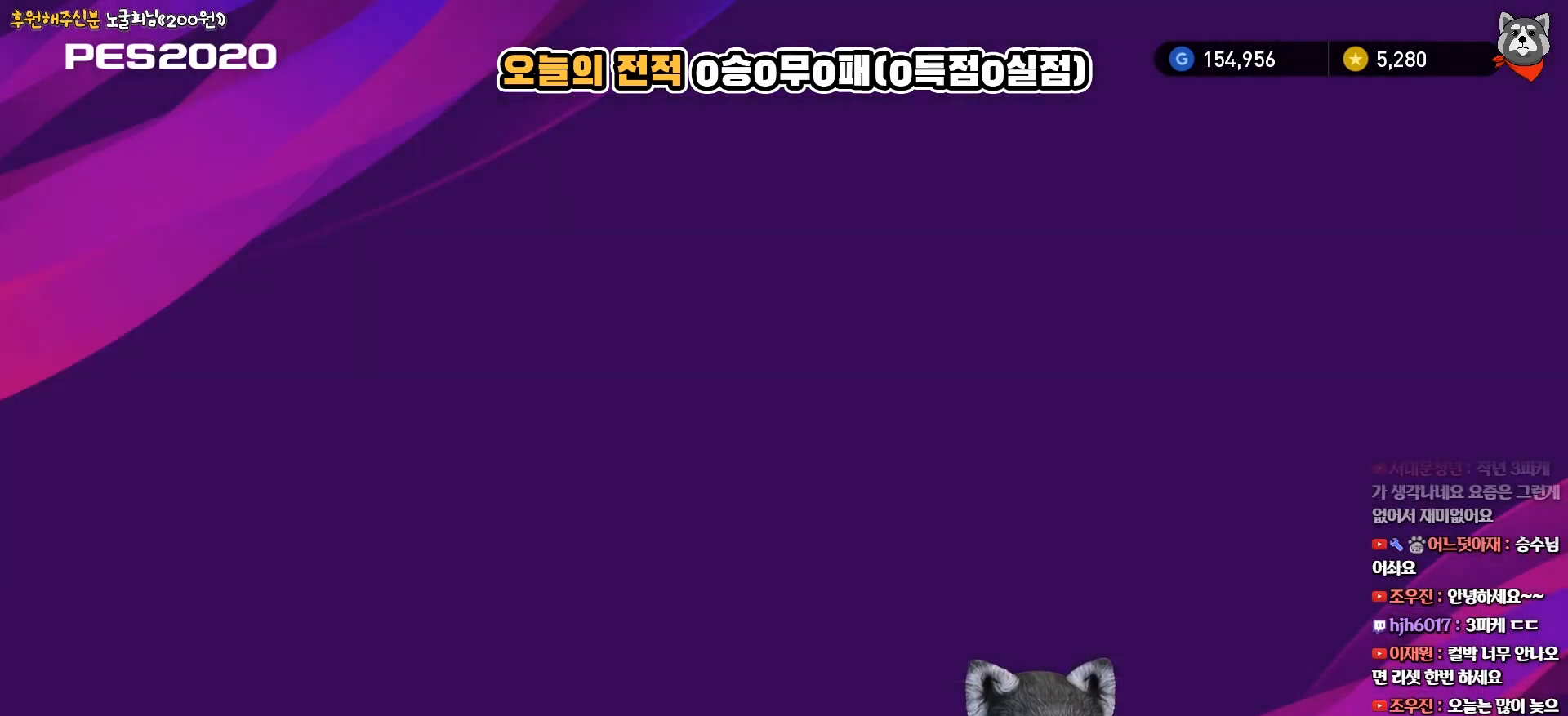
{"buttons": [], "right_stick": "center", "events": []}
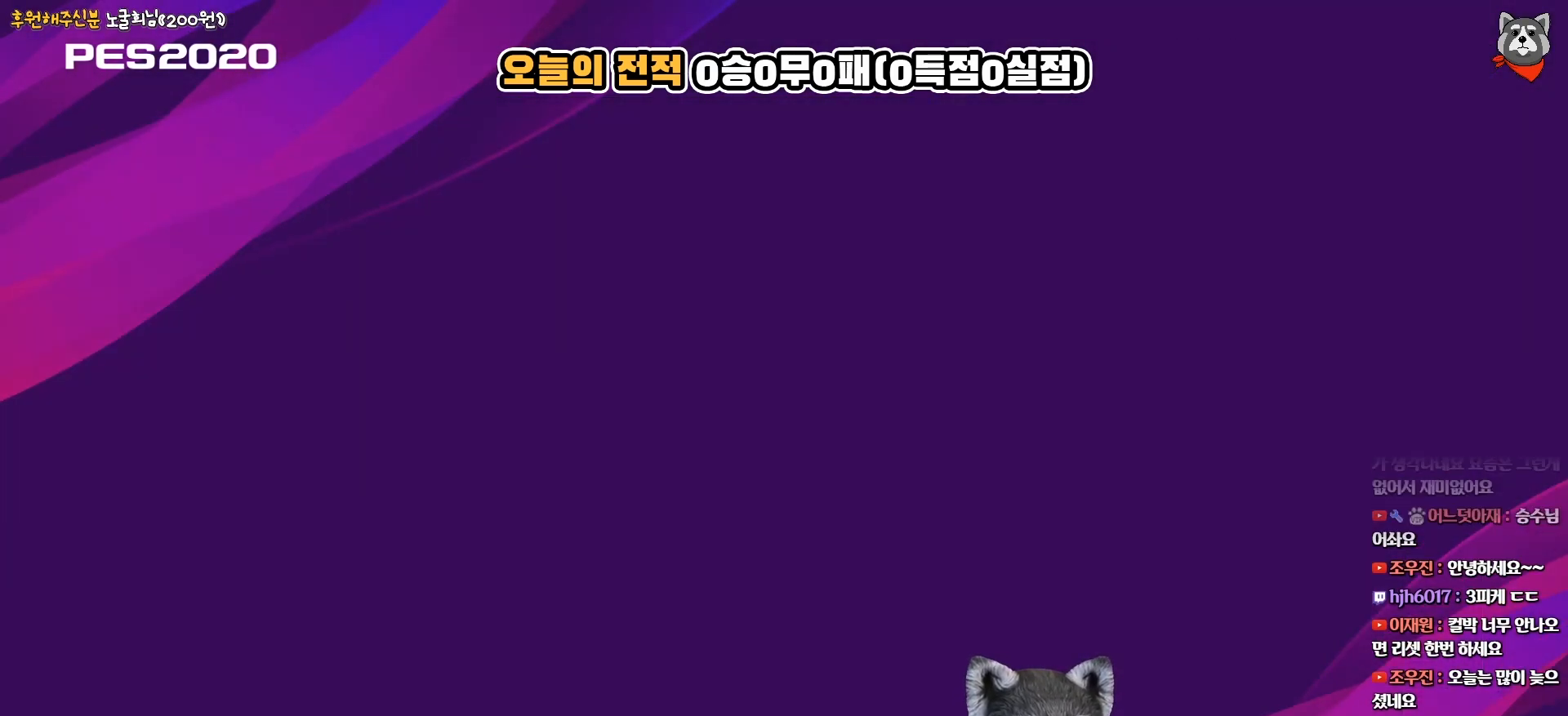
{"buttons": [], "right_stick": "center", "events": []}
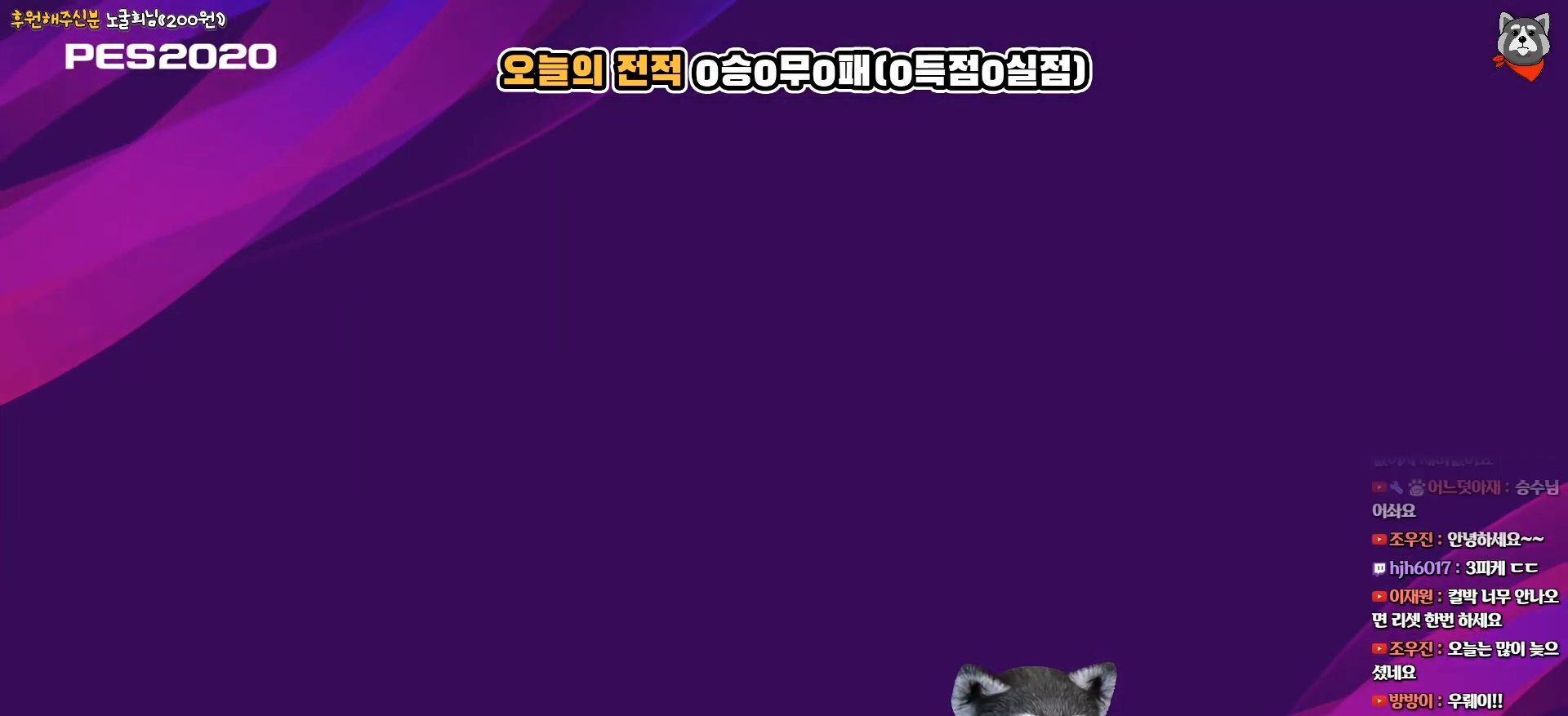
{"buttons": [], "right_stick": "center", "events": []}
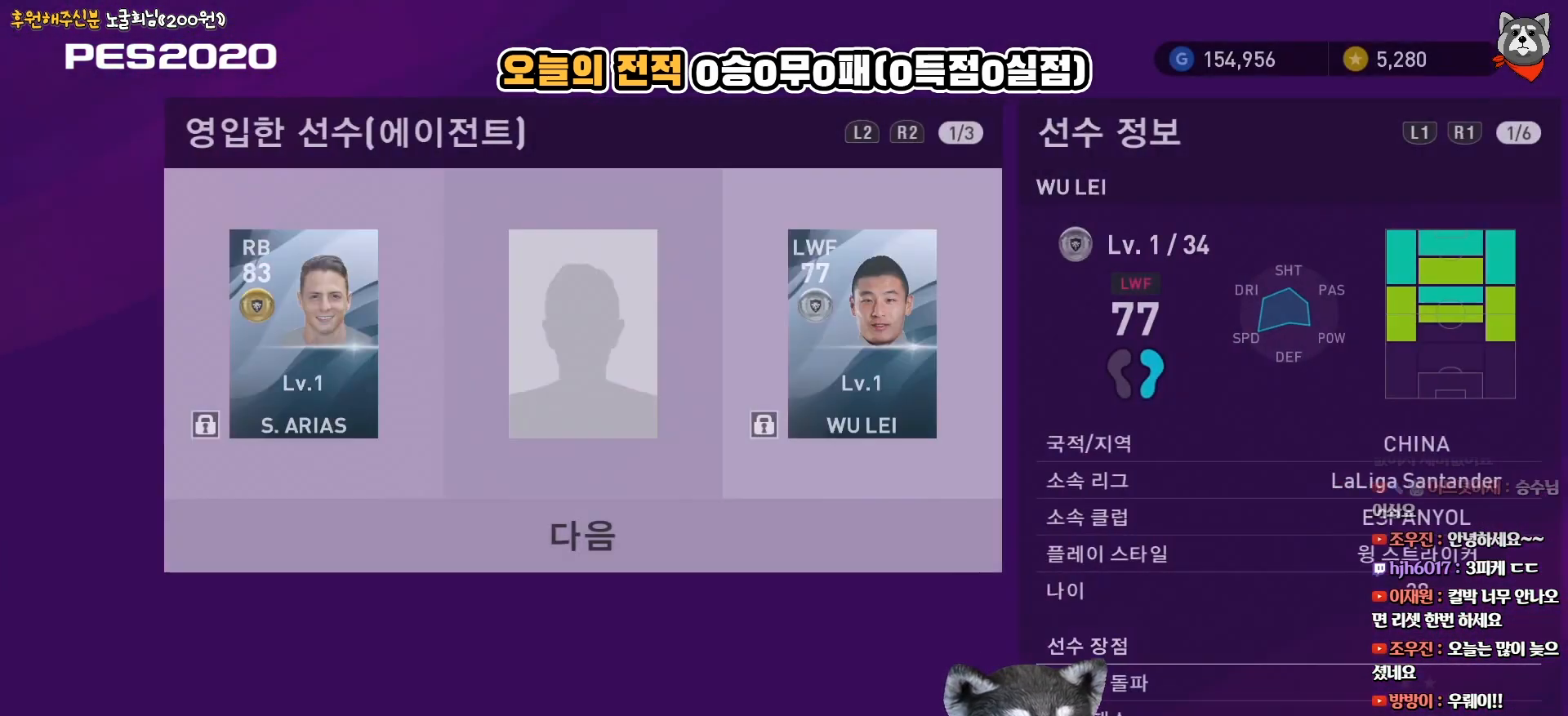
{"buttons": [], "right_stick": "center", "events": []}
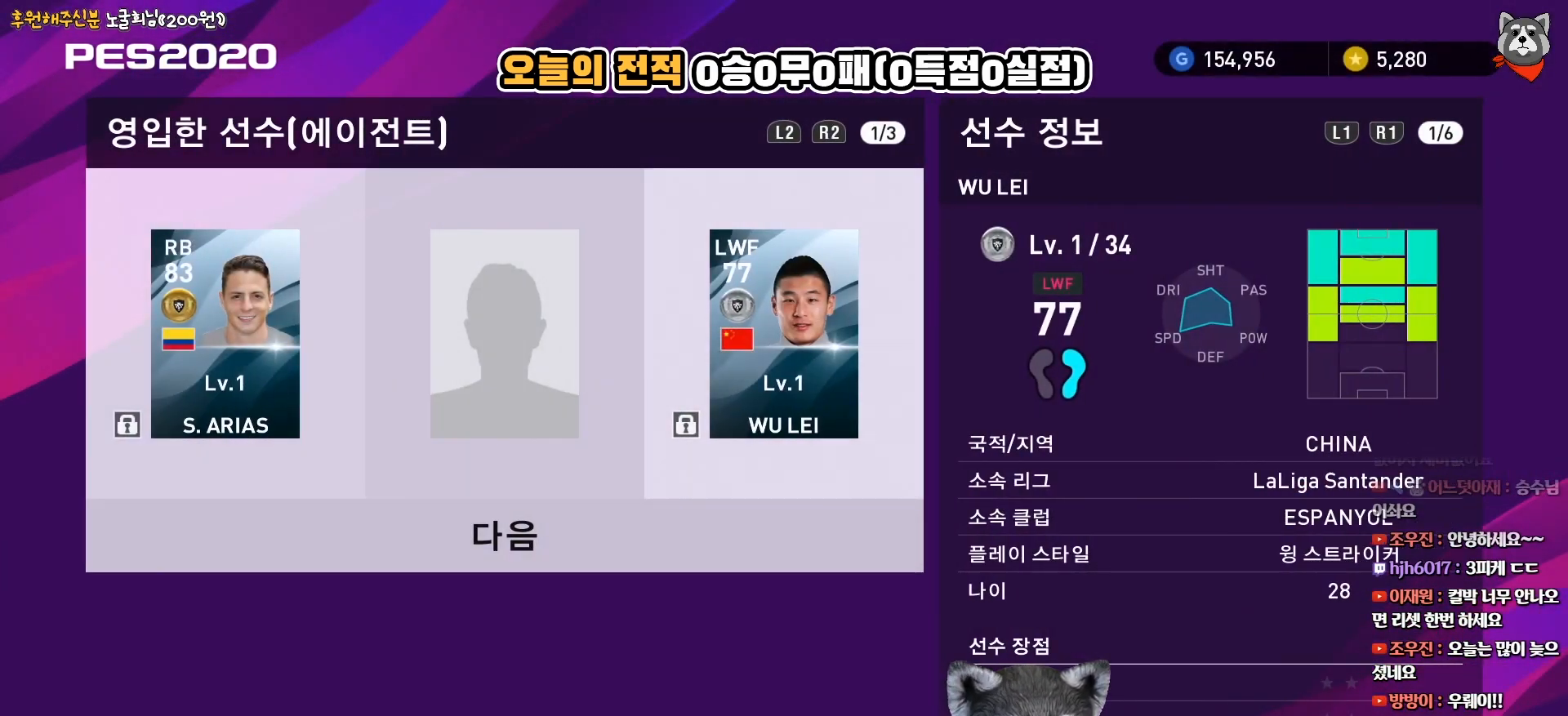
{"buttons": [], "right_stick": "center", "events": []}
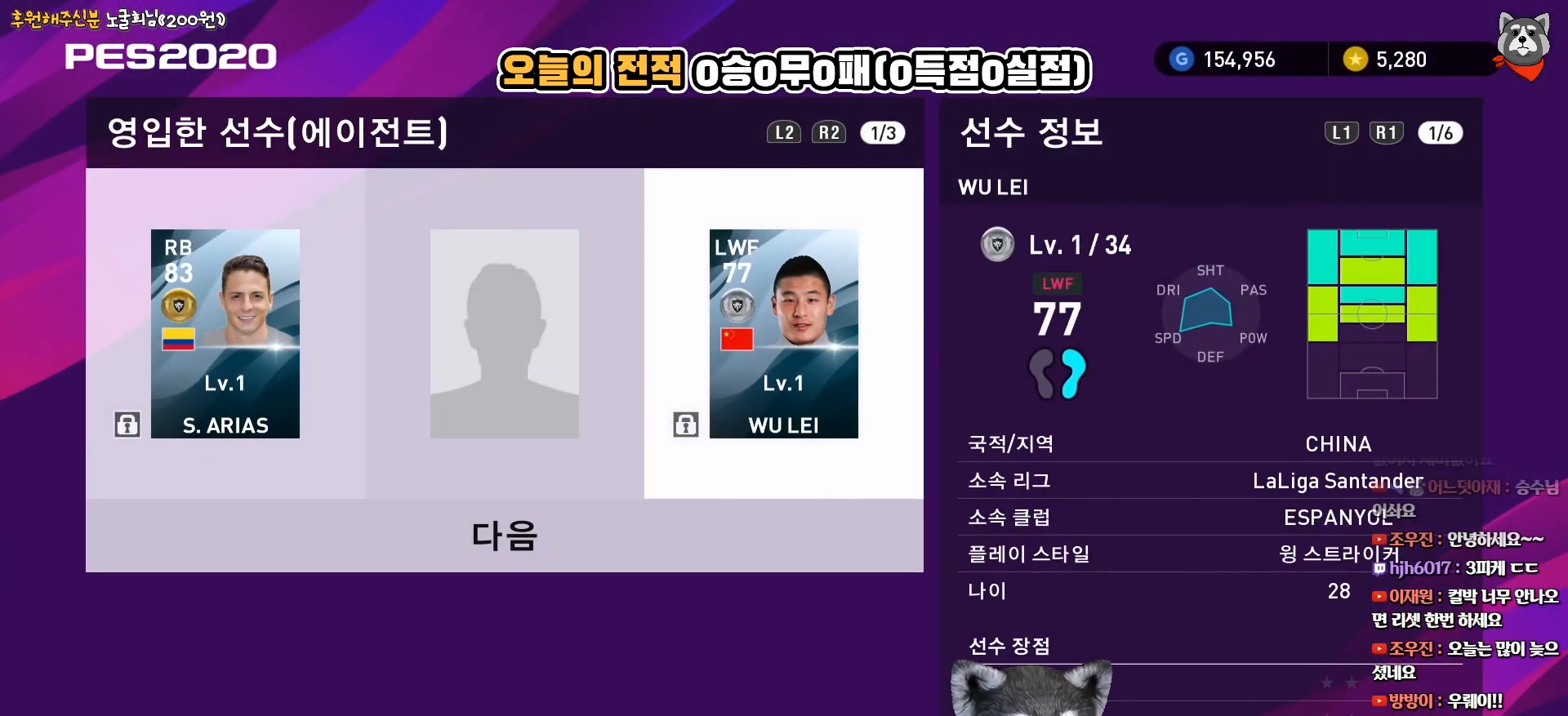
{"buttons": ["DPAD_DOWN"], "right_stick": "center", "events": [[183, "DPAD_LEFT", "down"], [300, "DPAD_LEFT", "up"], [450, "DPAD_DOWN", "down"]]}
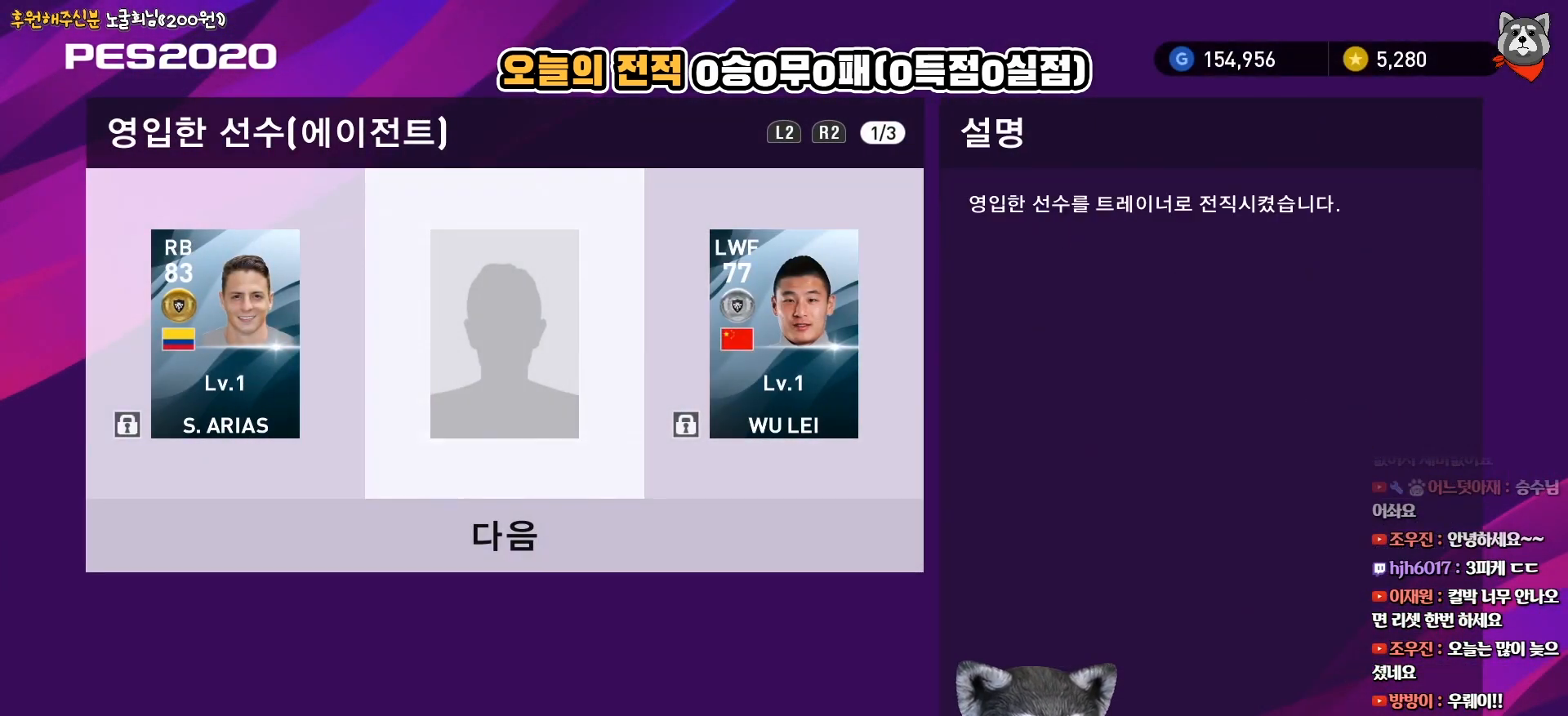
{"buttons": ["DPAD_RIGHT"], "right_stick": "center", "events": [[50, "DPAD_DOWN", "up"], [317, "DPAD_UP", "down"], [400, "DPAD_UP", "up"], [500, "DPAD_RIGHT", "down"]]}
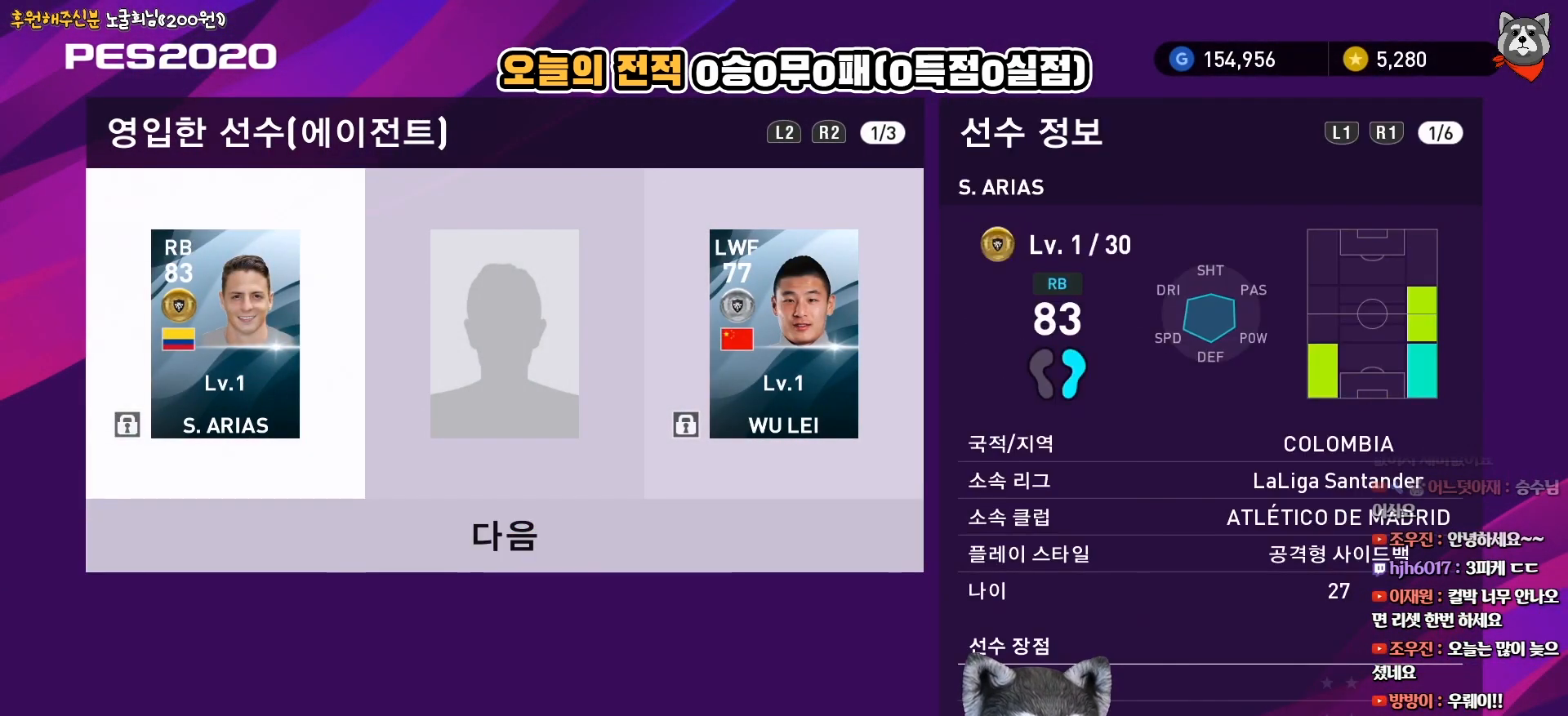
{"buttons": [], "right_stick": "center", "events": [[117, "DPAD_RIGHT", "up"]]}